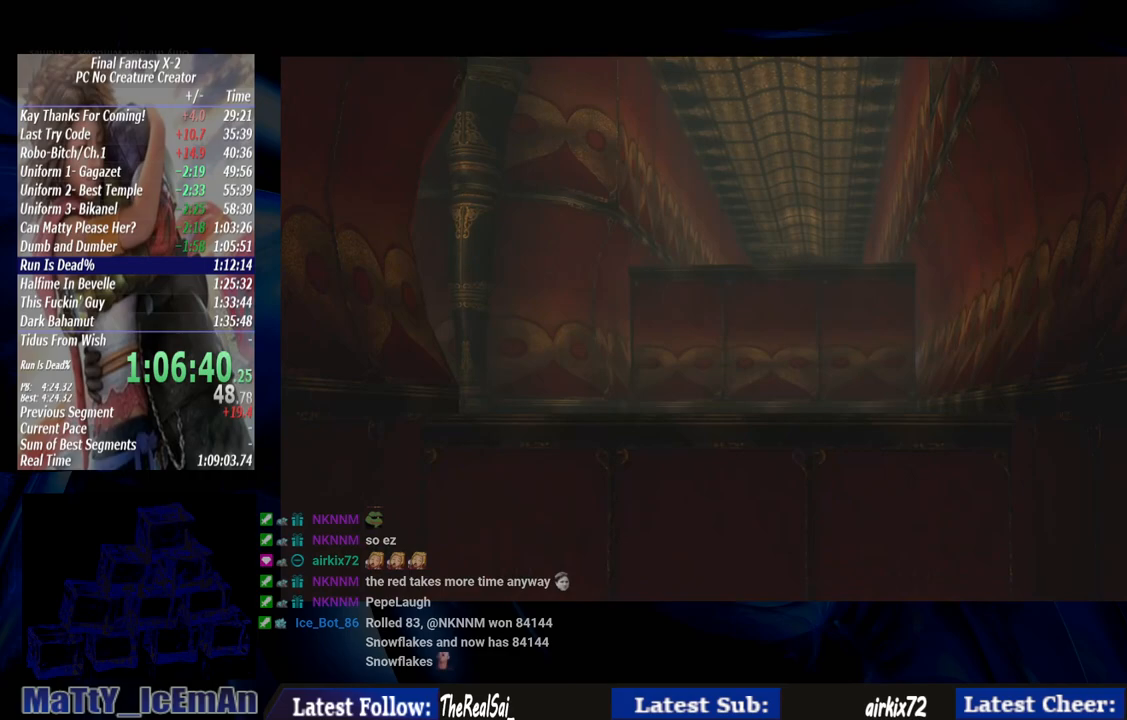
Gameplay with a controller (PlayStation layout); each line is a JSON object with the inputs held at the frame after it. "events" lists button and stick changes between this image and that frame as [ms after this image, input, new state], when the widget could be followed in between. Not read: L3 R3.
{"buttons": ["CROSS"], "left_stick": "center", "right_stick": "center", "events": [[67, "CROSS", "down"], [167, "CROSS", "up"], [233, "CROSS", "down"], [367, "CROSS", "up"], [433, "CROSS", "down"]]}
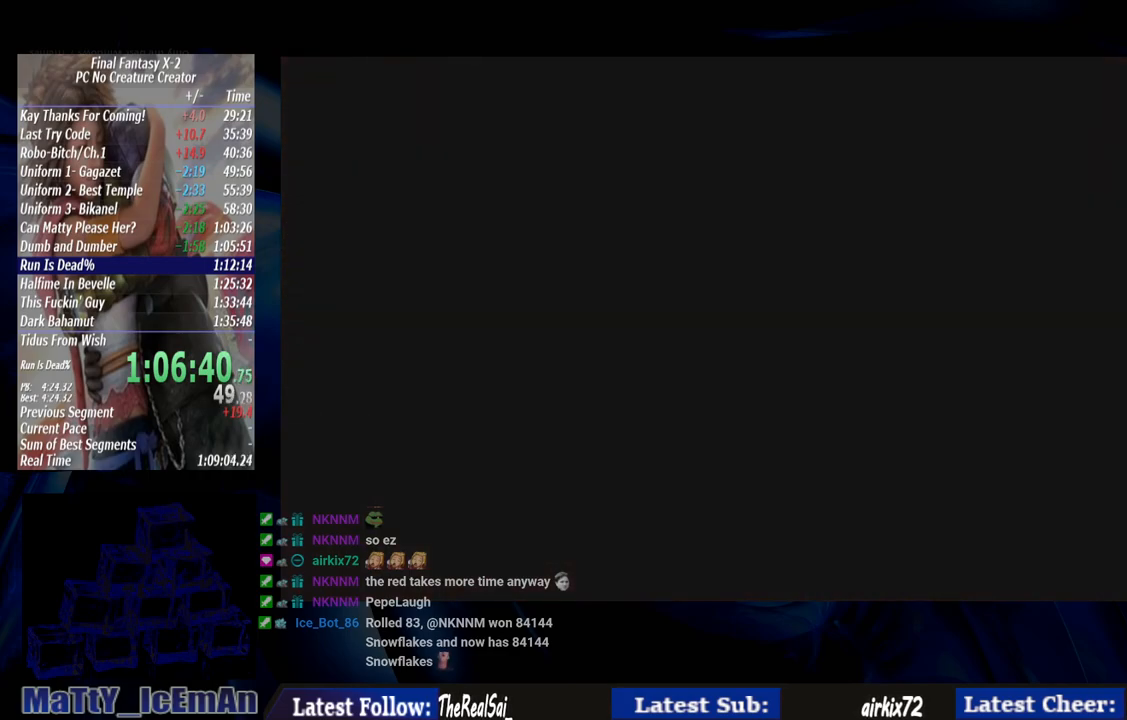
{"buttons": [], "left_stick": "up", "right_stick": "center", "events": [[67, "CROSS", "up"], [133, "CROSS", "down"], [233, "CROSS", "up"], [367, "left_stick", "up"]]}
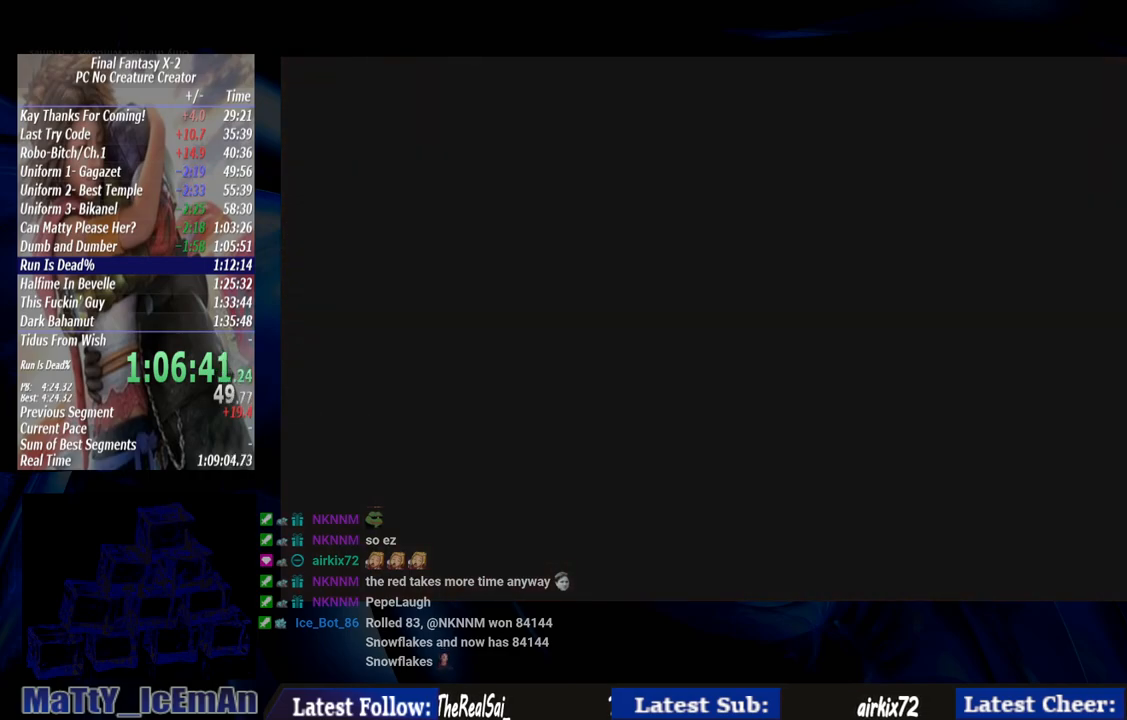
{"buttons": [], "left_stick": "up", "right_stick": "center", "events": []}
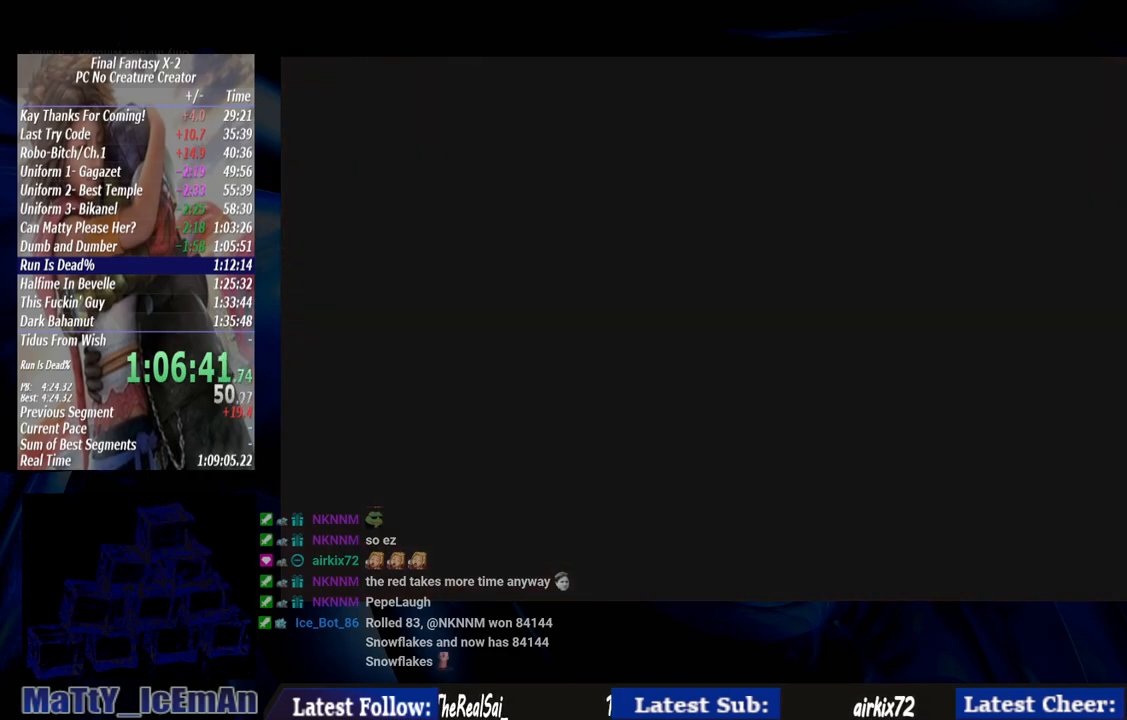
{"buttons": [], "left_stick": "up", "right_stick": "center", "events": []}
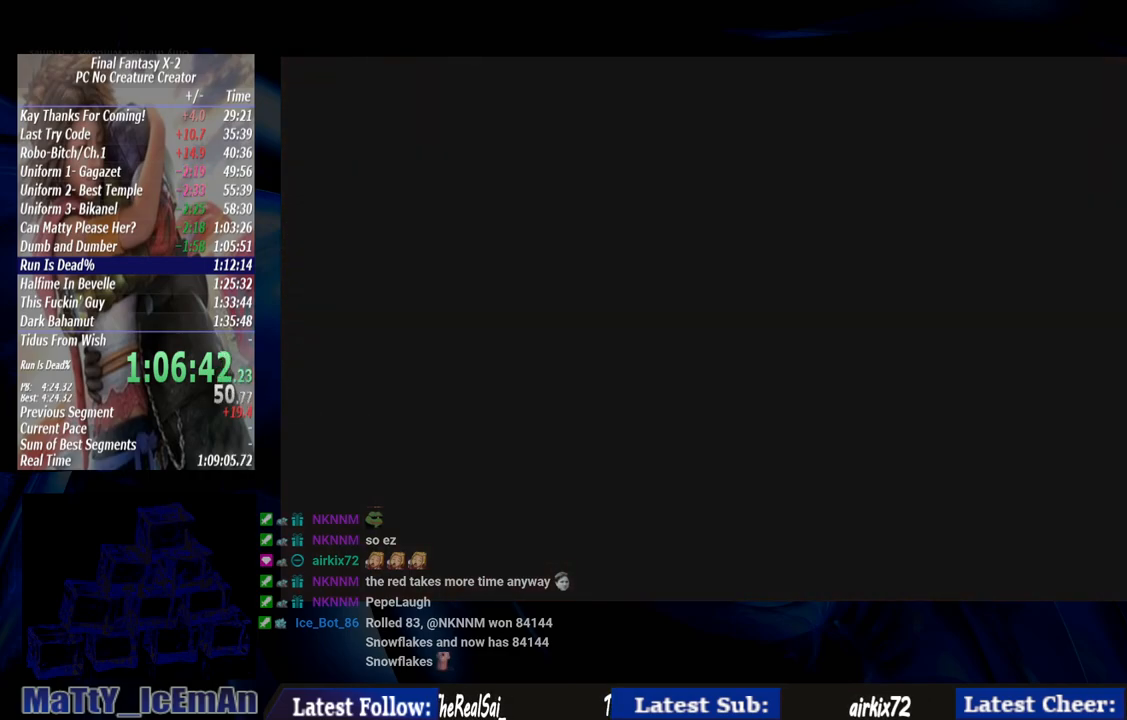
{"buttons": [], "left_stick": "up", "right_stick": "center", "events": []}
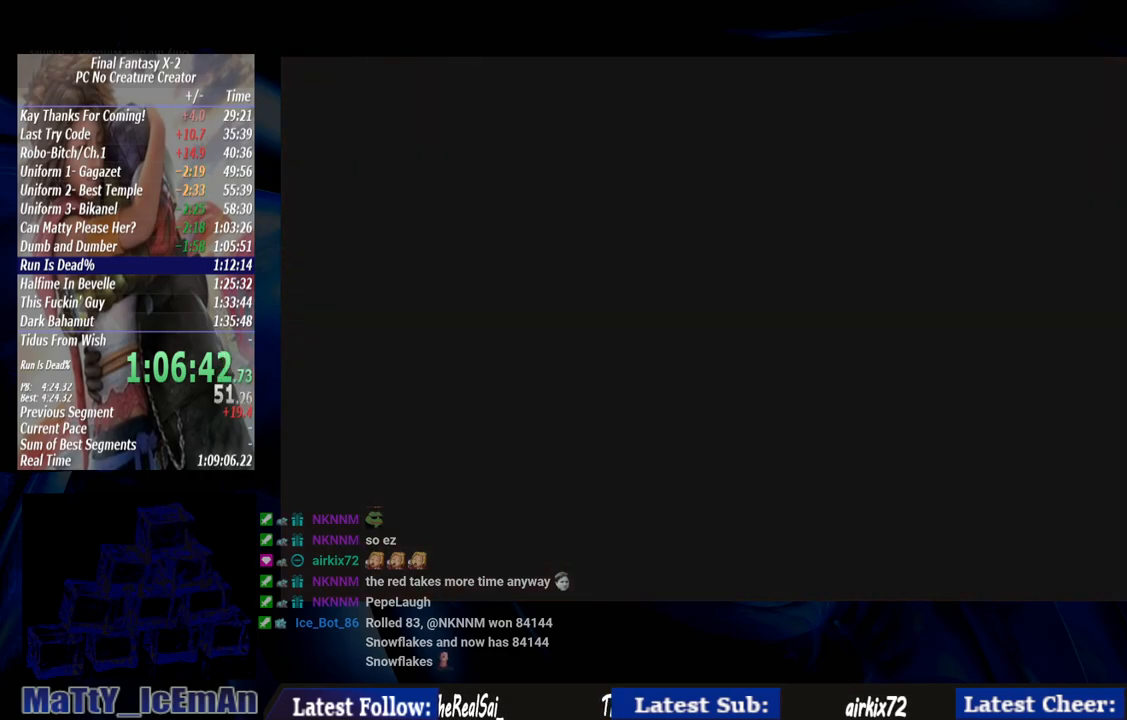
{"buttons": ["CROSS"], "left_stick": "up", "right_stick": "center", "events": [[500, "CROSS", "down"]]}
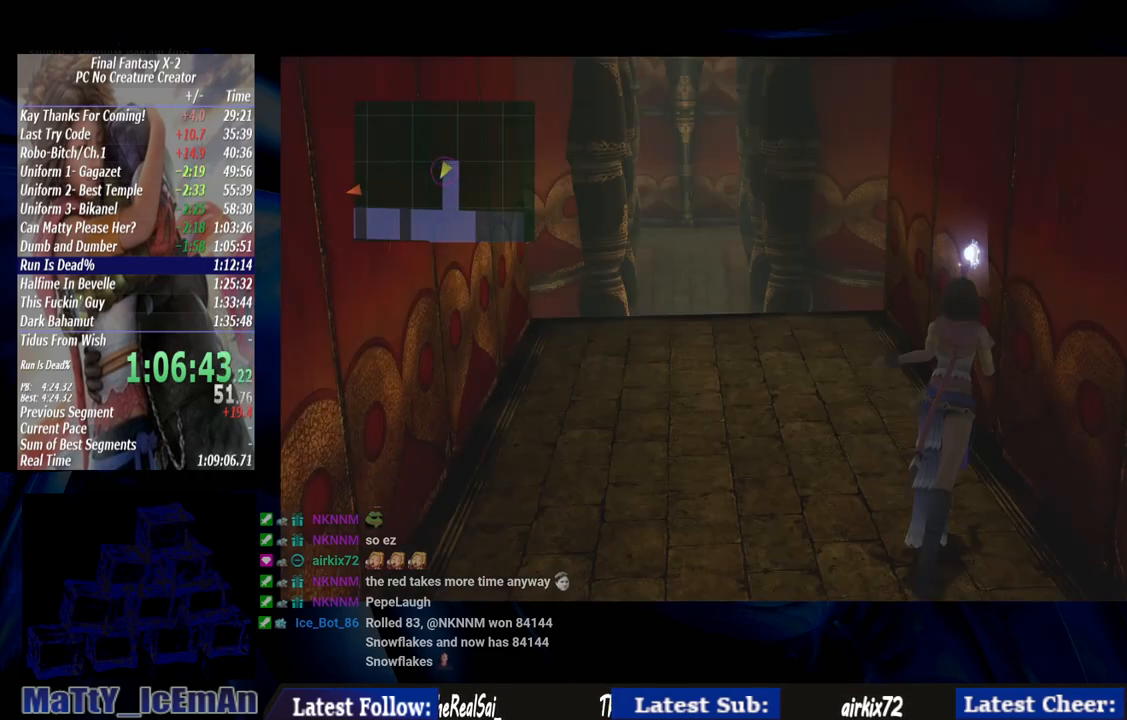
{"buttons": [], "left_stick": "center", "right_stick": "center", "events": [[100, "CROSS", "up"], [200, "CROSS", "down"], [250, "left_stick", "up-right"], [333, "CROSS", "up"], [400, "CROSS", "down"], [467, "left_stick", "center"], [500, "CROSS", "up"]]}
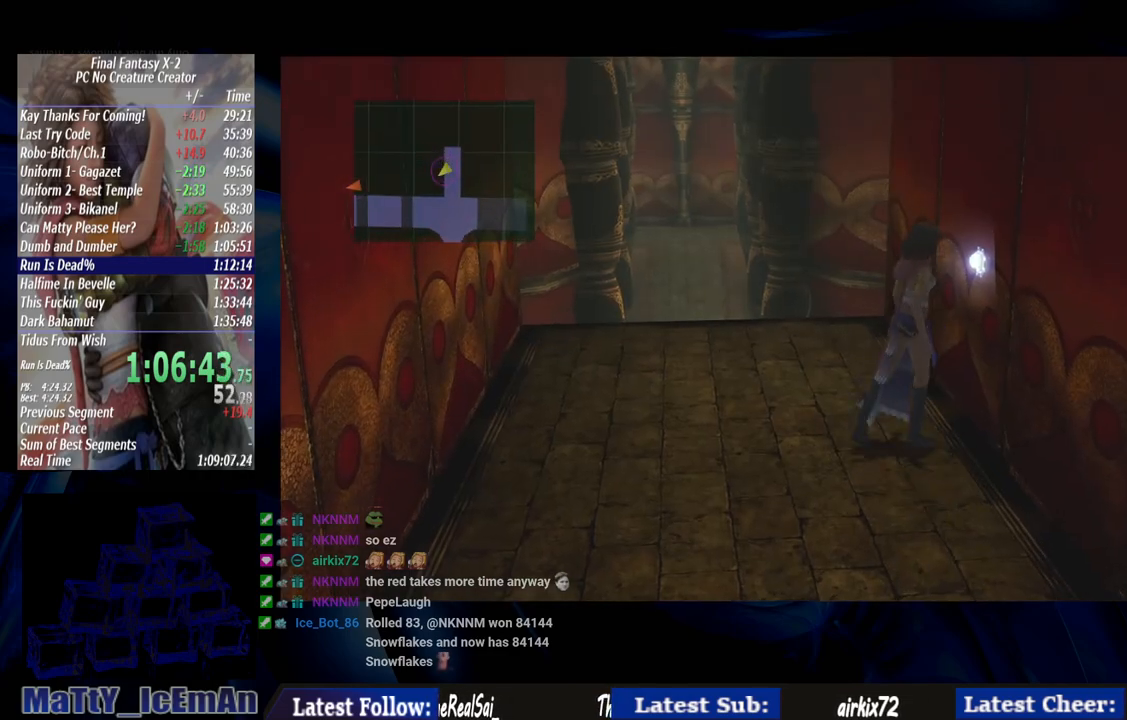
{"buttons": [], "left_stick": "center", "right_stick": "center", "events": [[67, "CROSS", "down"], [167, "CROSS", "up"], [233, "CROSS", "down"], [500, "CROSS", "up"]]}
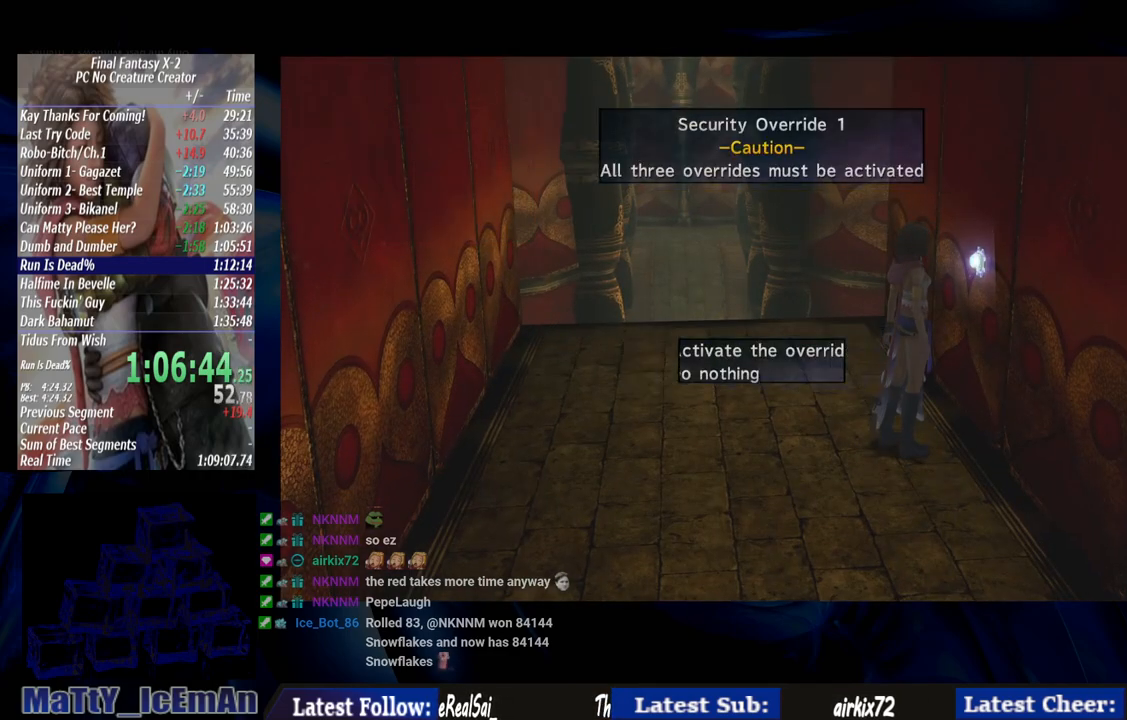
{"buttons": ["CROSS"], "left_stick": "center", "right_stick": "center", "events": [[100, "CROSS", "down"], [200, "CROSS", "up"], [267, "CROSS", "down"], [367, "CROSS", "up"], [467, "CROSS", "down"]]}
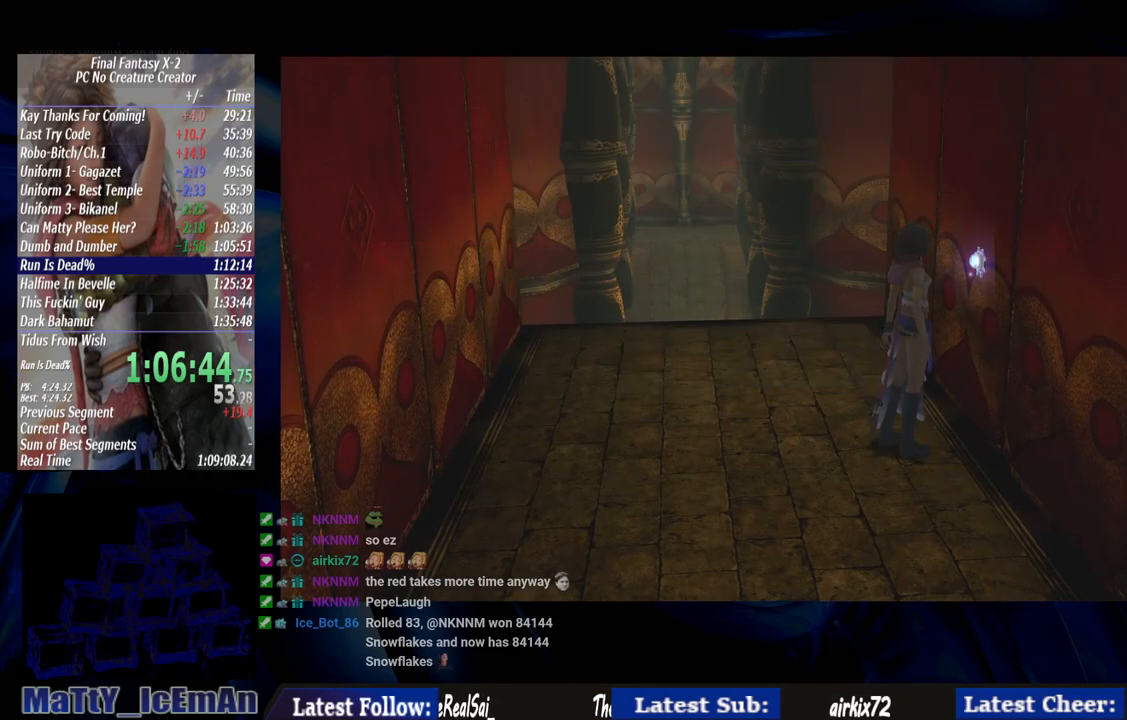
{"buttons": [], "left_stick": "center", "right_stick": "center", "events": [[100, "CROSS", "up"], [167, "CROSS", "down"], [267, "CROSS", "up"], [367, "CROSS", "down"], [467, "CROSS", "up"]]}
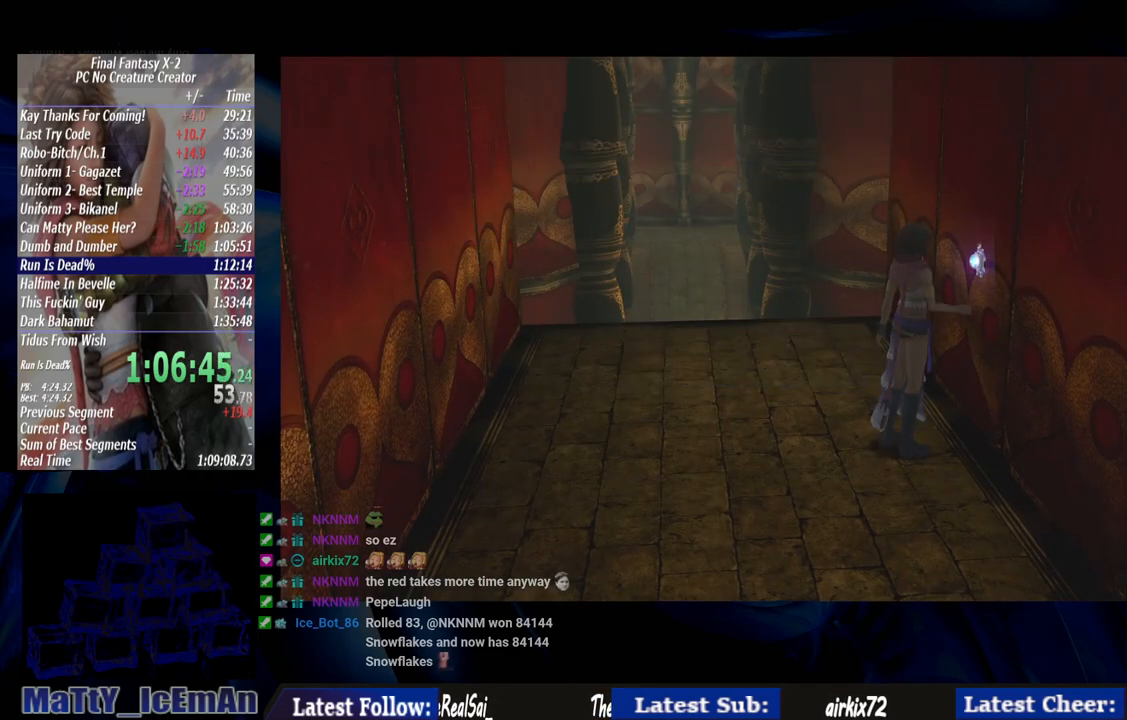
{"buttons": ["CROSS"], "left_stick": "center", "right_stick": "center", "events": [[33, "CROSS", "down"], [167, "CROSS", "up"], [233, "CROSS", "down"], [367, "CROSS", "up"], [433, "CROSS", "down"]]}
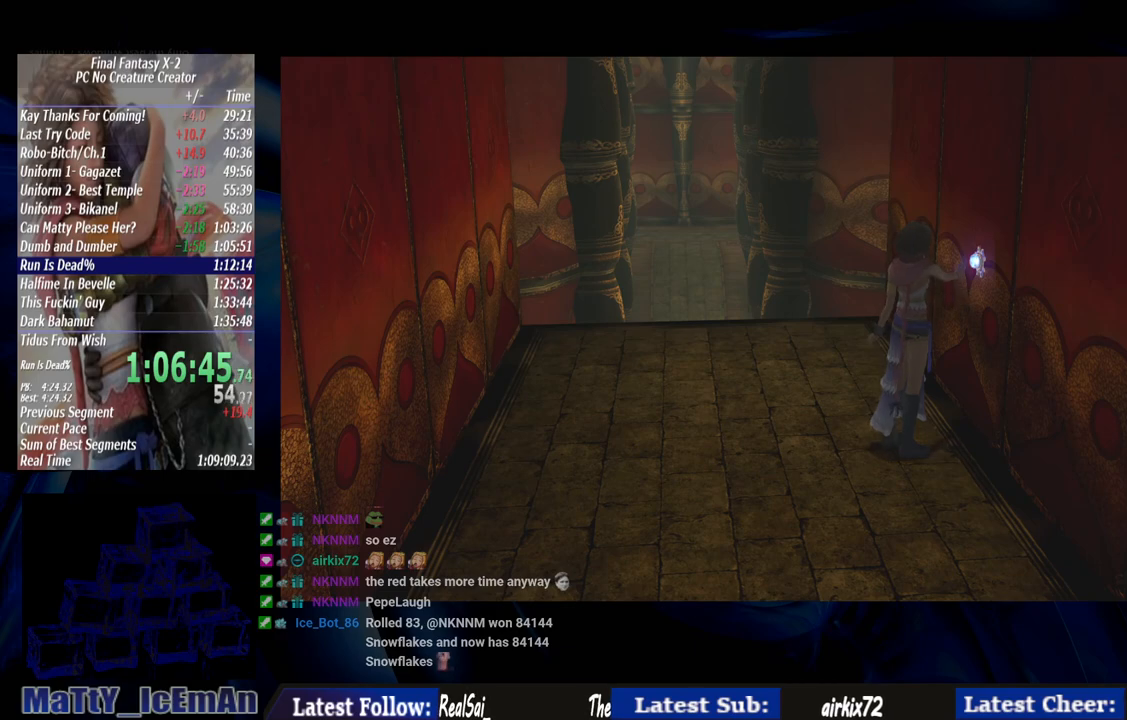
{"buttons": ["CROSS"], "left_stick": "center", "right_stick": "center", "events": [[67, "CROSS", "up"], [133, "CROSS", "down"], [233, "CROSS", "up"], [333, "CROSS", "down"], [433, "CROSS", "up"], [500, "CROSS", "down"]]}
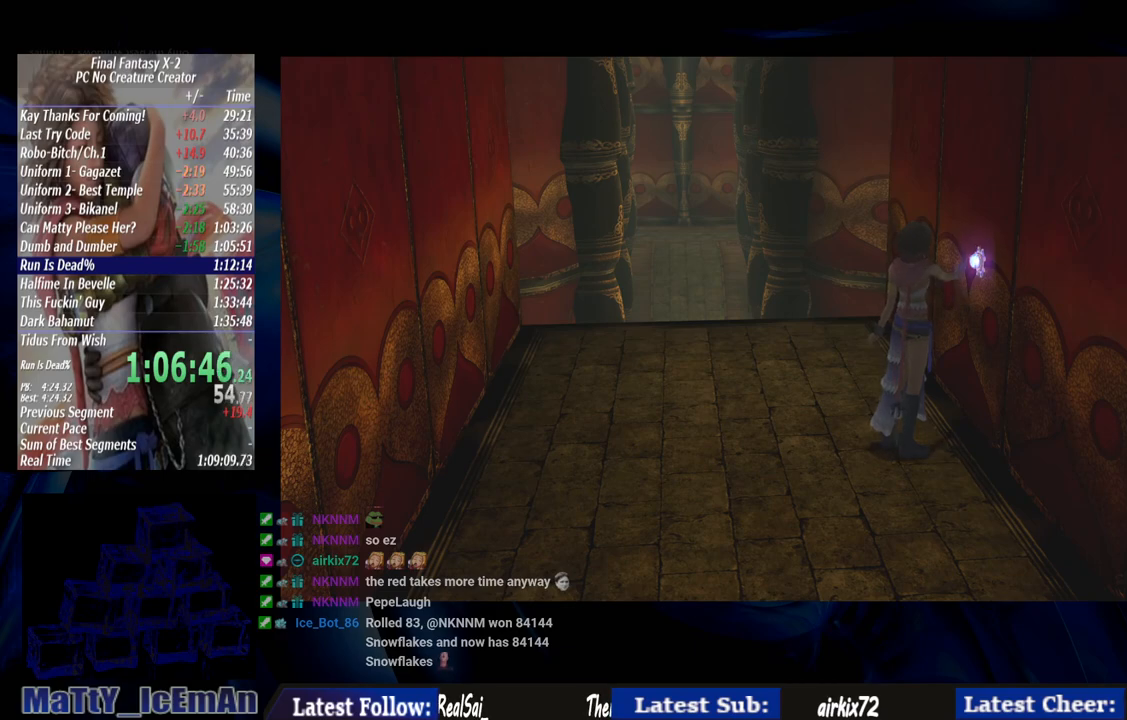
{"buttons": [], "left_stick": "center", "right_stick": "center", "events": [[100, "CROSS", "up"], [200, "CROSS", "down"], [267, "CROSS", "up"], [367, "CROSS", "down"], [433, "CROSS", "up"]]}
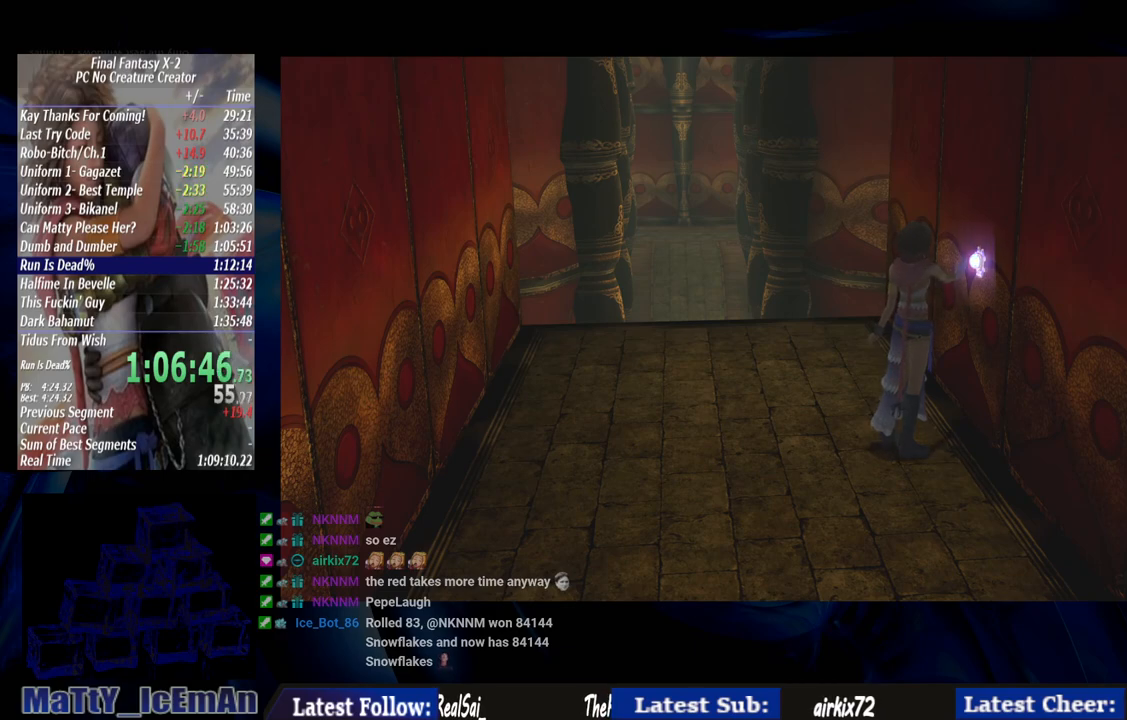
{"buttons": [], "left_stick": "center", "right_stick": "center", "events": [[33, "CROSS", "down"], [133, "CROSS", "up"], [233, "CROSS", "down"], [367, "CROSS", "up"], [433, "CROSS", "down"], [500, "CROSS", "up"]]}
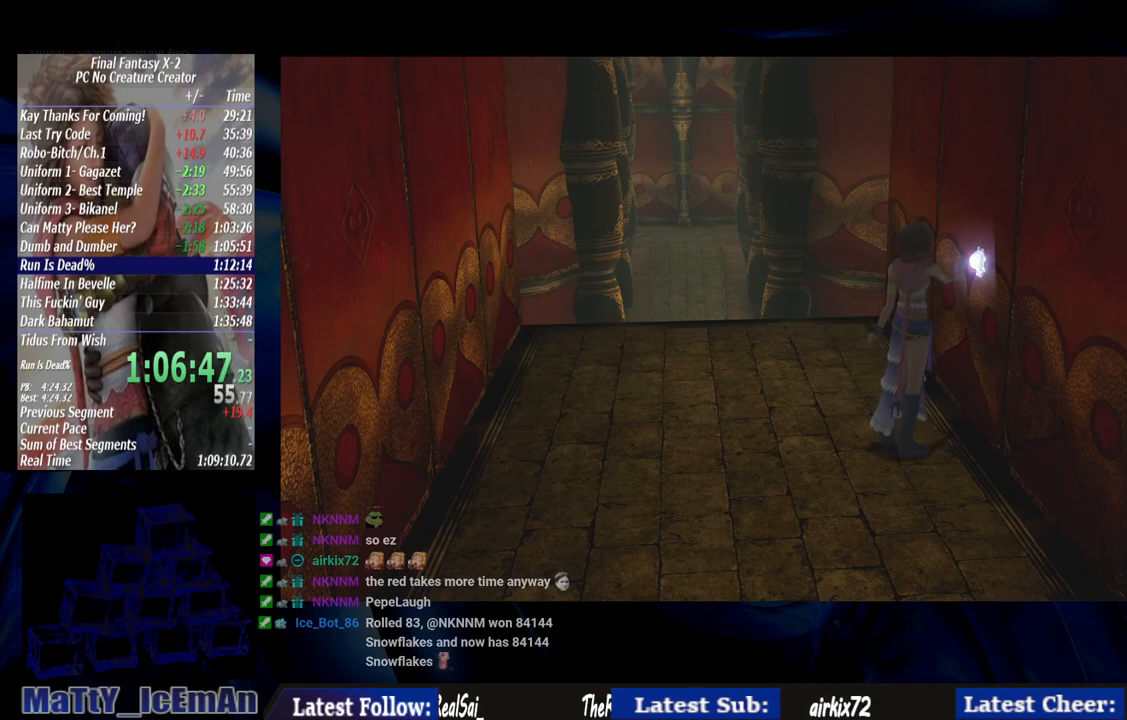
{"buttons": [], "left_stick": "up-left", "right_stick": "center", "events": [[100, "CROSS", "down"], [200, "CROSS", "up"], [267, "CROSS", "down"], [300, "left_stick", "up-left"], [367, "CROSS", "up"]]}
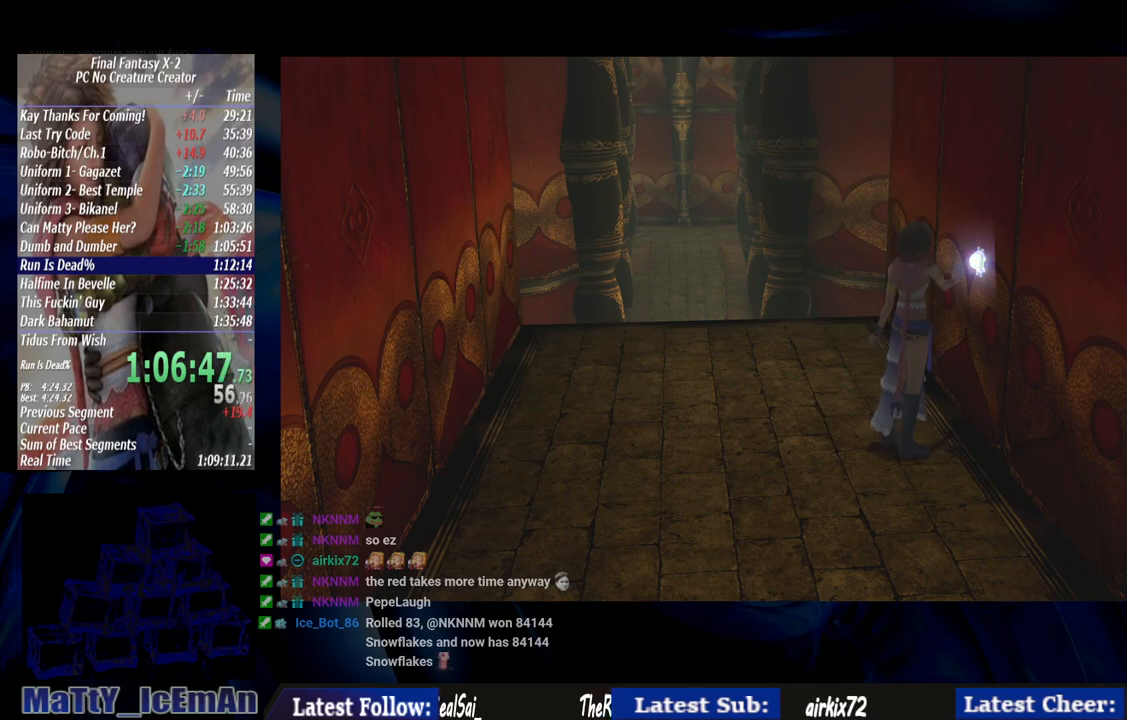
{"buttons": [], "left_stick": "up-left", "right_stick": "center", "events": []}
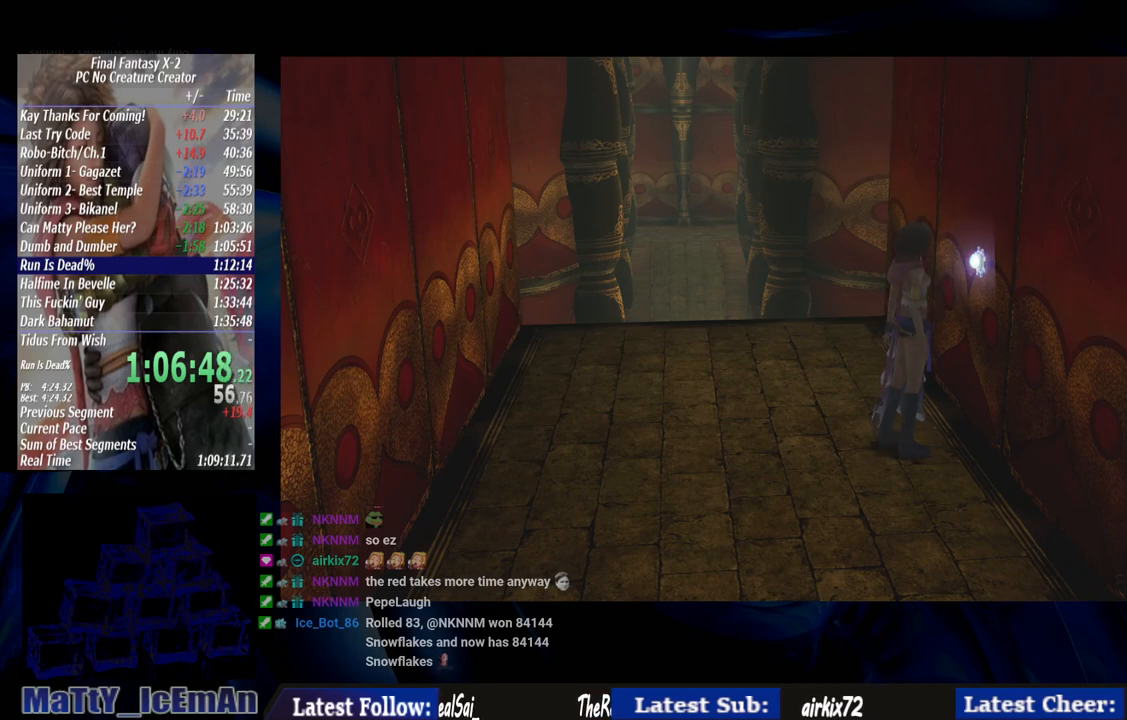
{"buttons": [], "left_stick": "up-left", "right_stick": "center", "events": []}
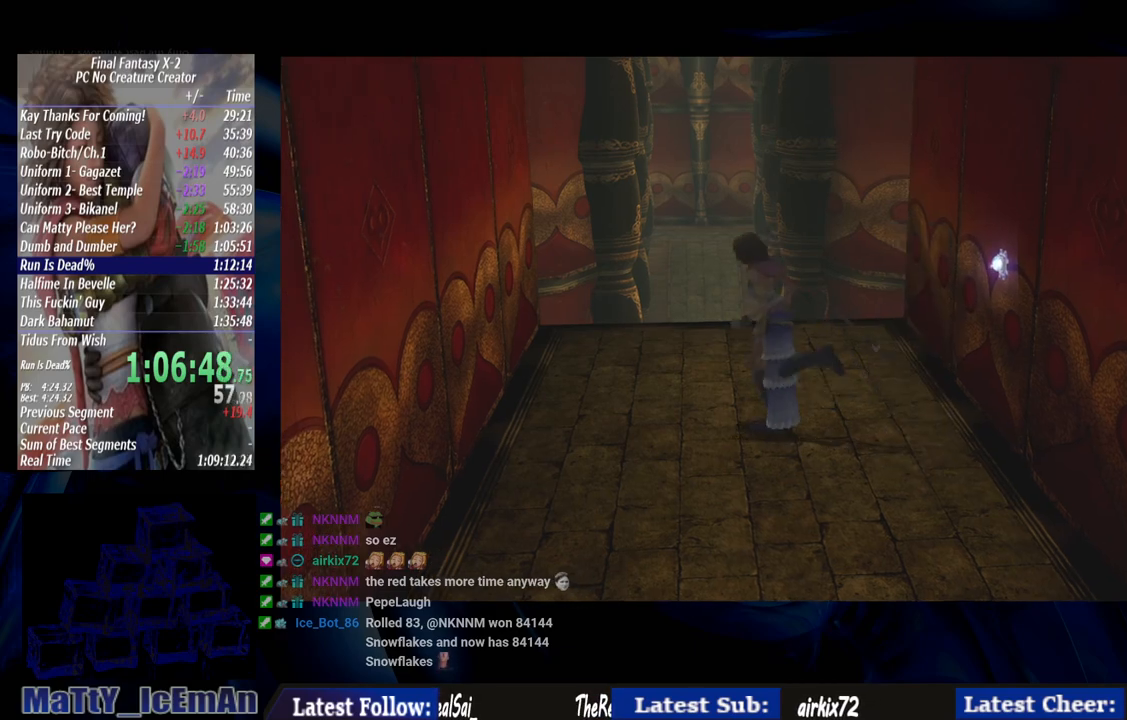
{"buttons": [], "left_stick": "up", "right_stick": "center", "events": [[133, "left_stick", "up"]]}
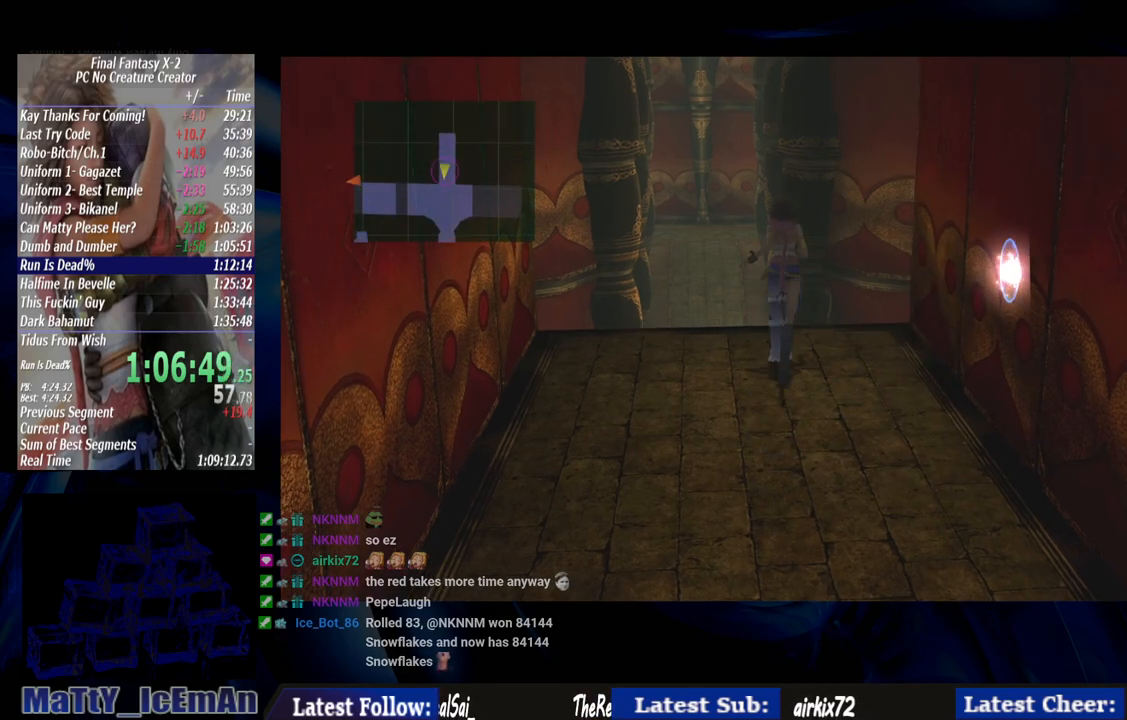
{"buttons": [], "left_stick": "up", "right_stick": "center", "events": []}
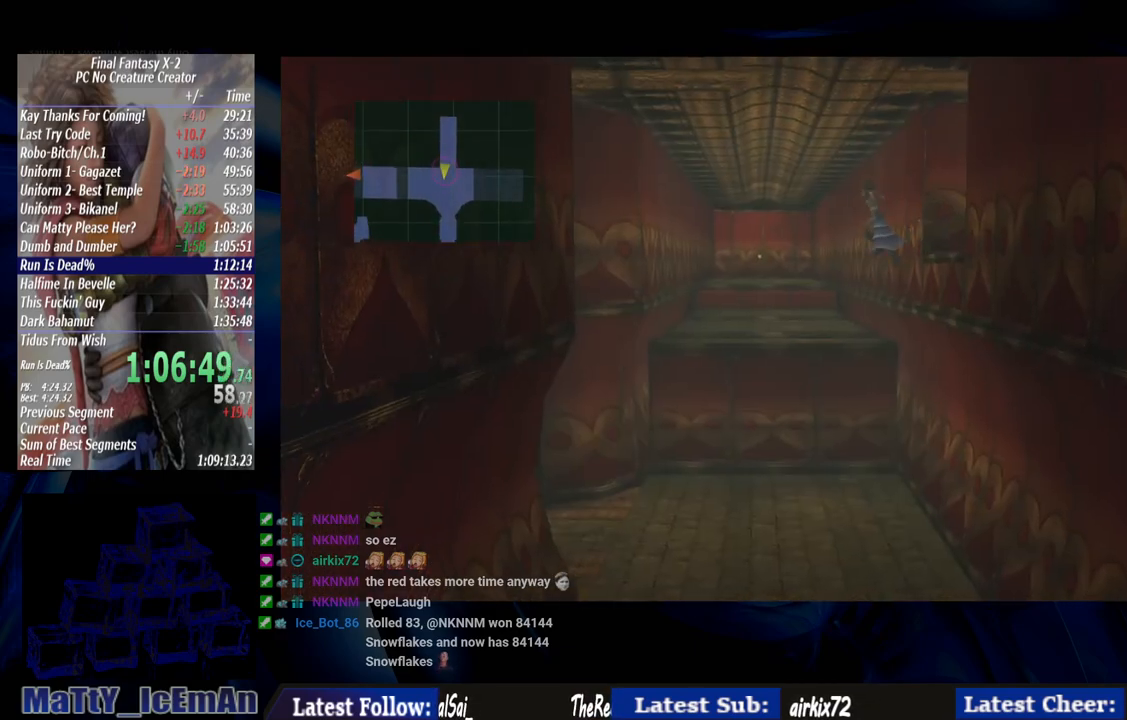
{"buttons": [], "left_stick": "up", "right_stick": "center", "events": [[167, "left_stick", "up-right"], [367, "left_stick", "up"]]}
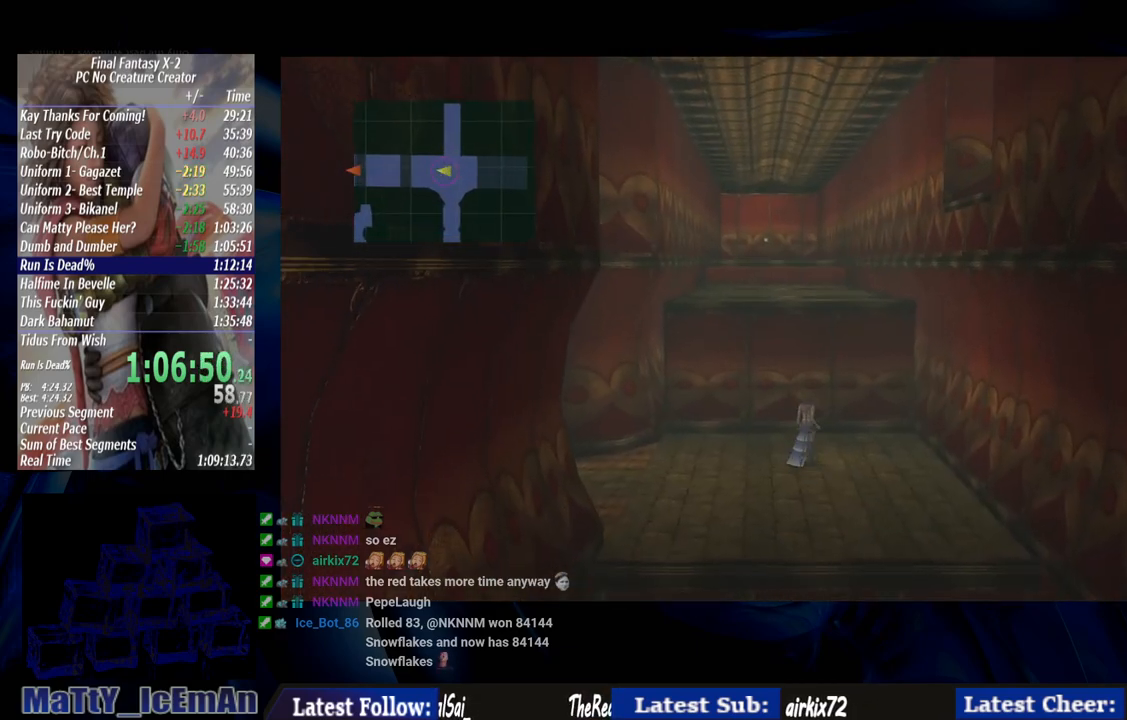
{"buttons": ["CIRCLE"], "left_stick": "up", "right_stick": "center", "events": [[133, "CIRCLE", "down"]]}
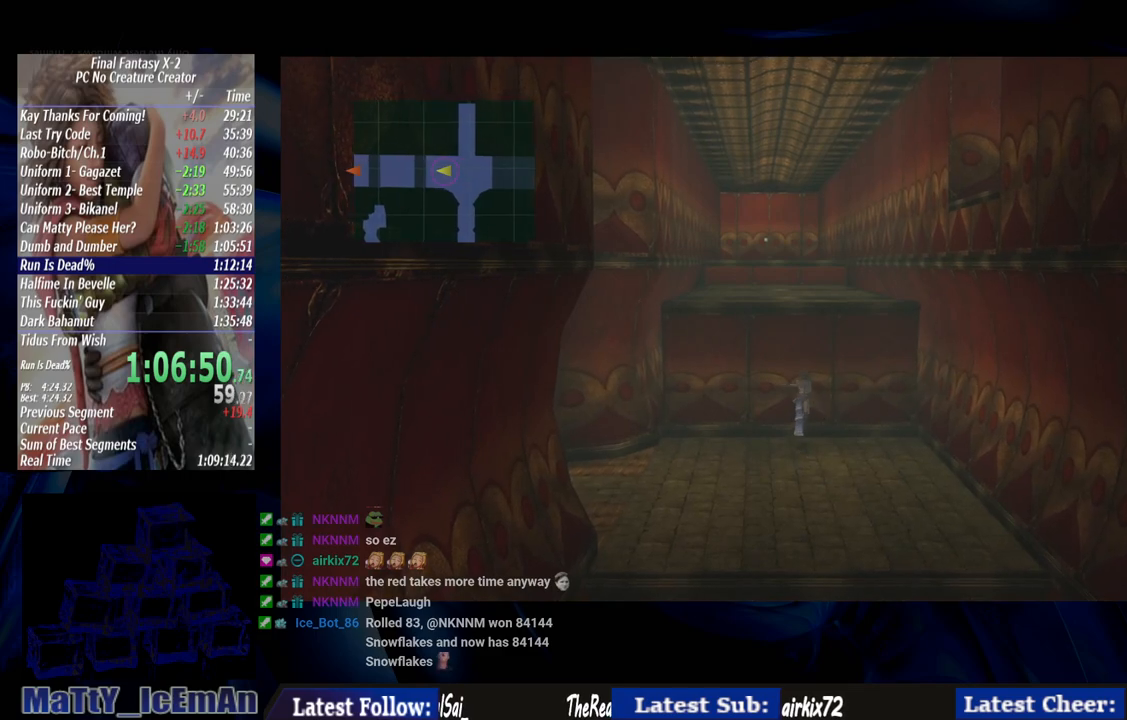
{"buttons": ["CIRCLE"], "left_stick": "up", "right_stick": "center", "events": []}
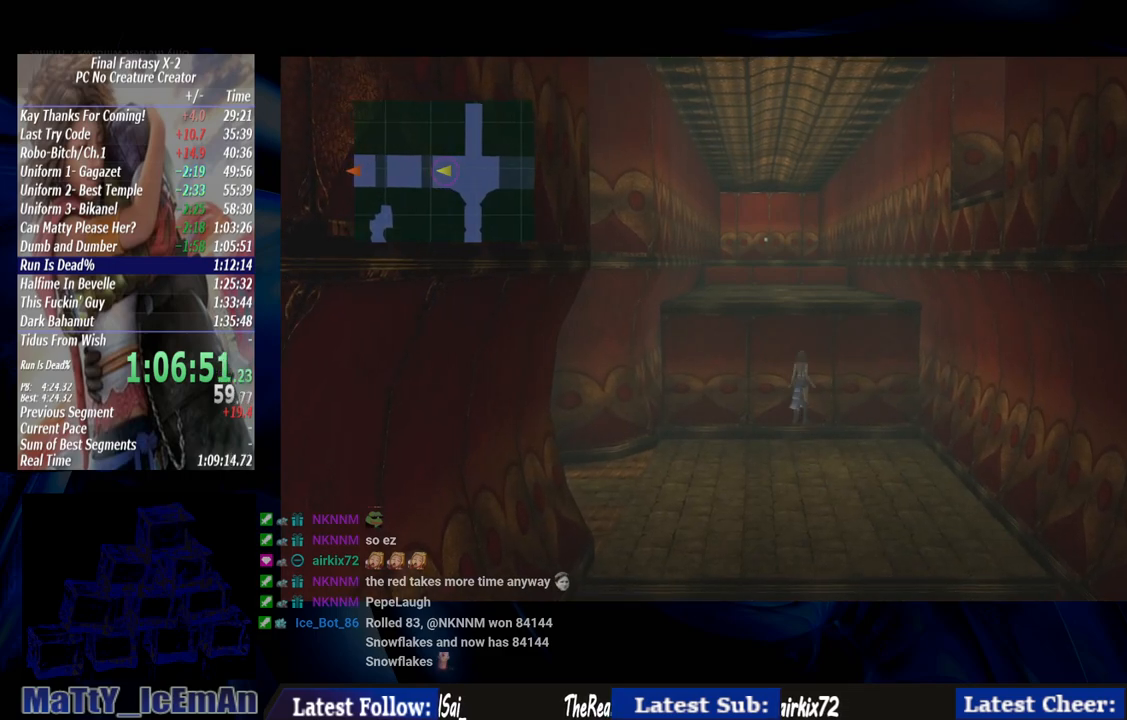
{"buttons": ["CIRCLE"], "left_stick": "up", "right_stick": "center", "events": []}
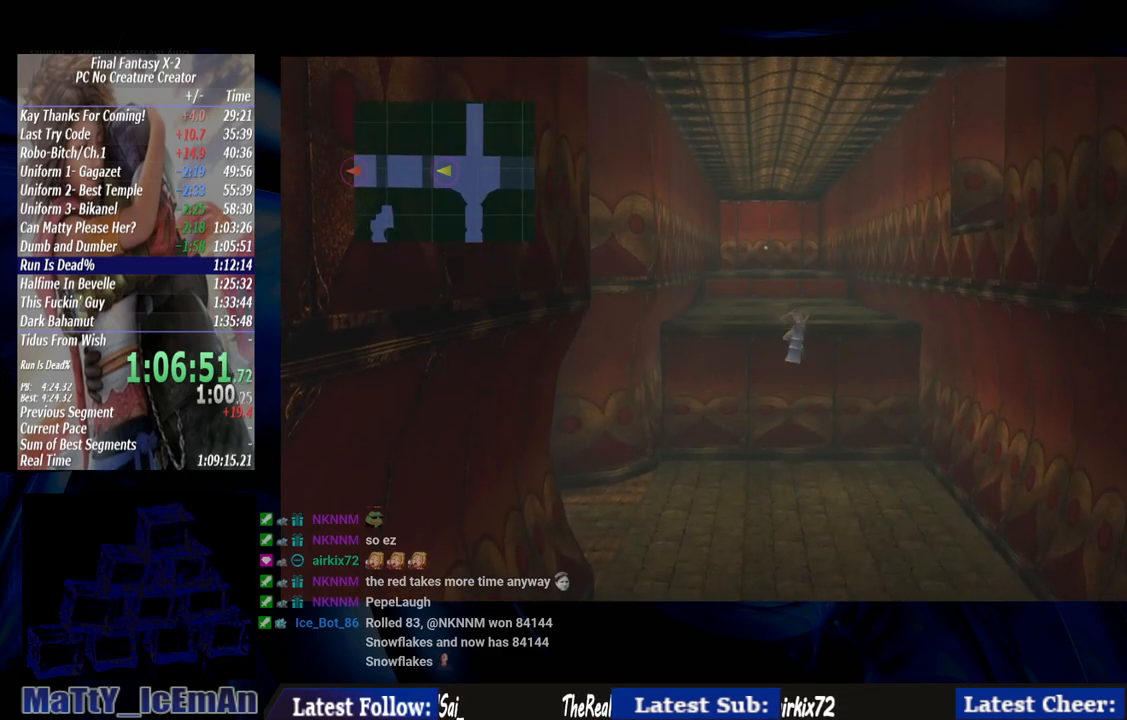
{"buttons": ["CIRCLE"], "left_stick": "up", "right_stick": "center", "events": []}
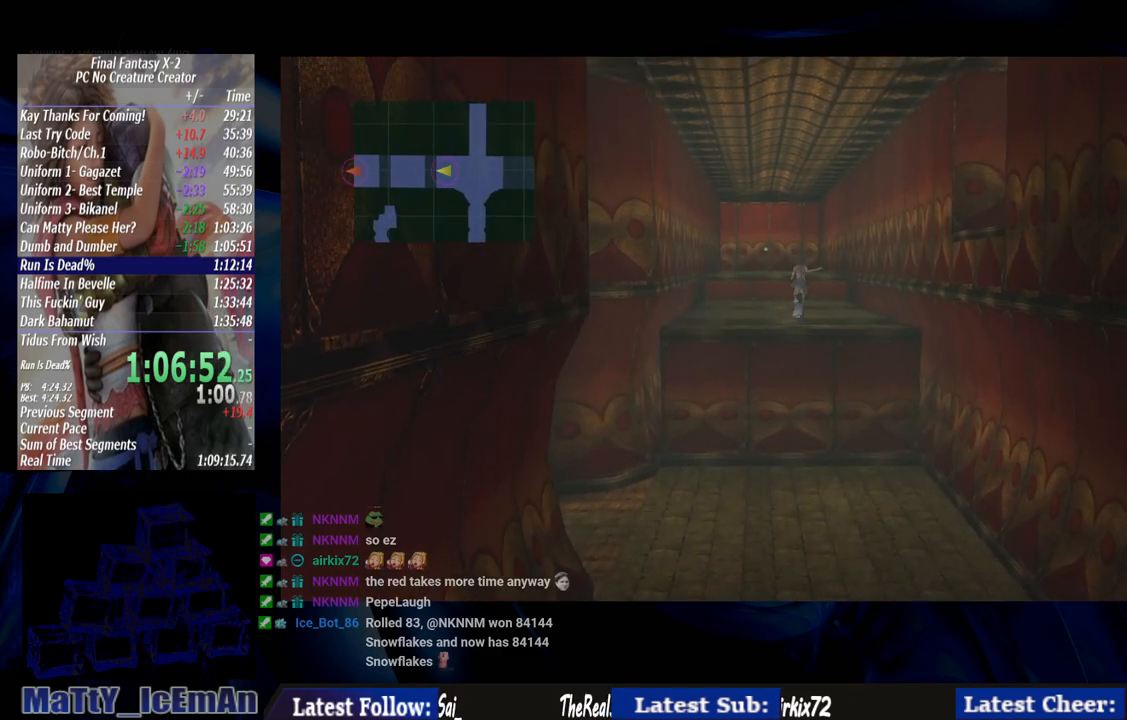
{"buttons": ["CIRCLE"], "left_stick": "up", "right_stick": "center", "events": []}
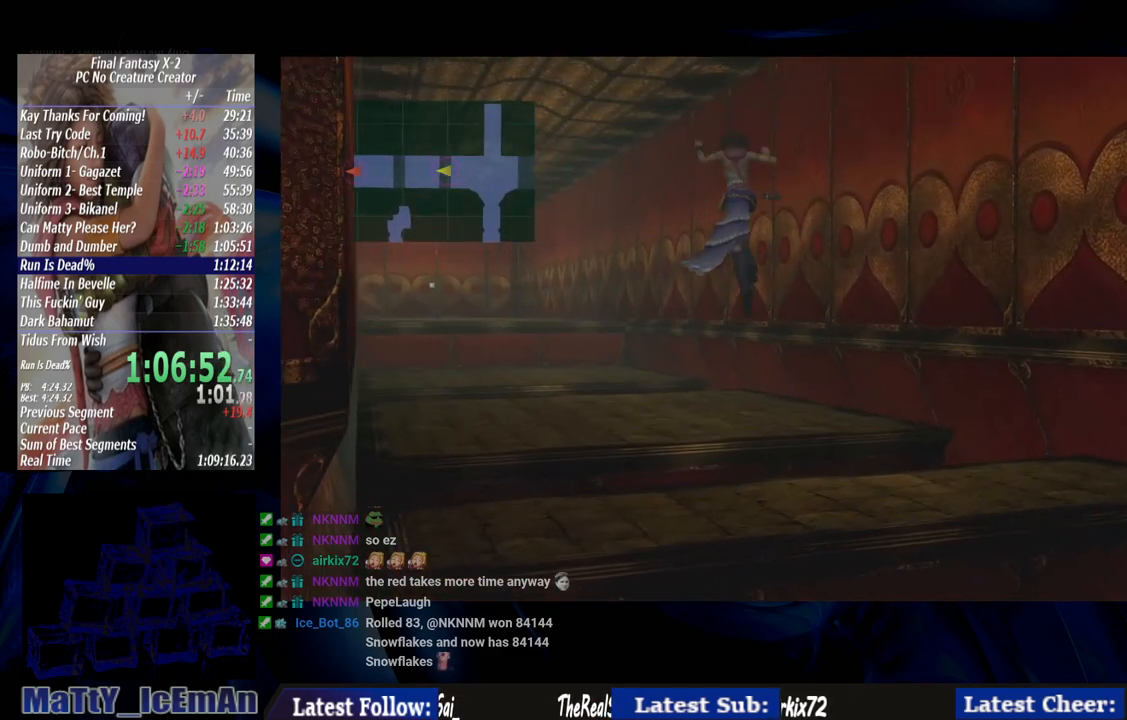
{"buttons": ["CIRCLE"], "left_stick": "up", "right_stick": "center", "events": []}
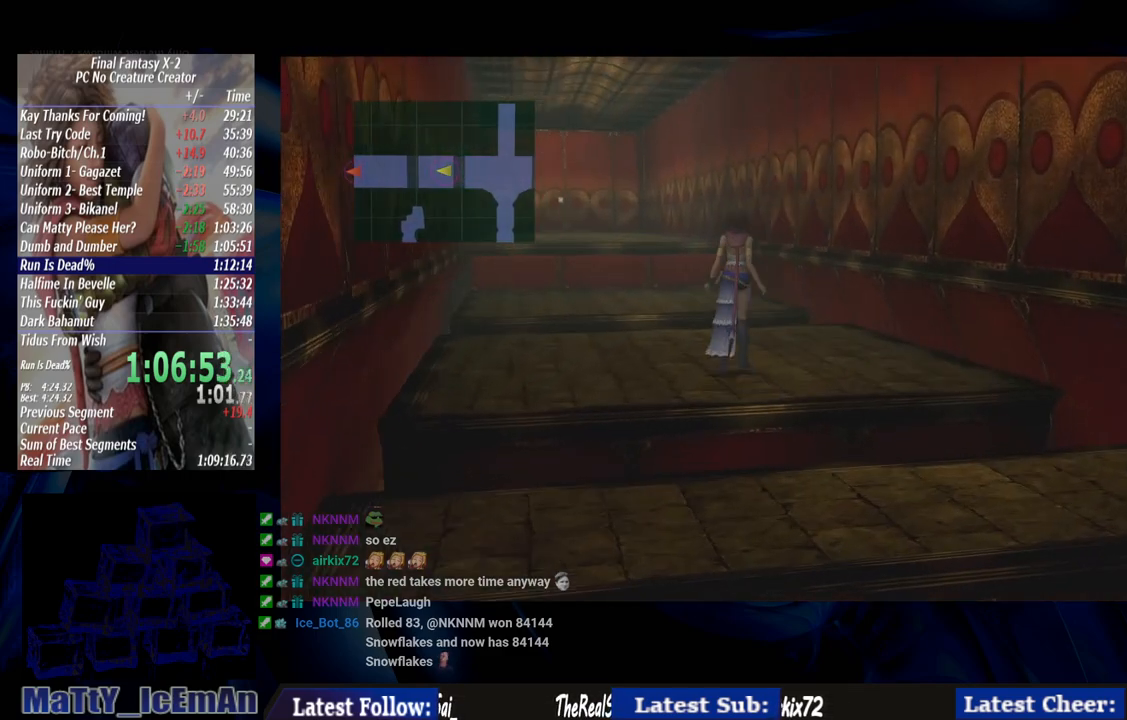
{"buttons": ["CIRCLE"], "left_stick": "up", "right_stick": "center", "events": []}
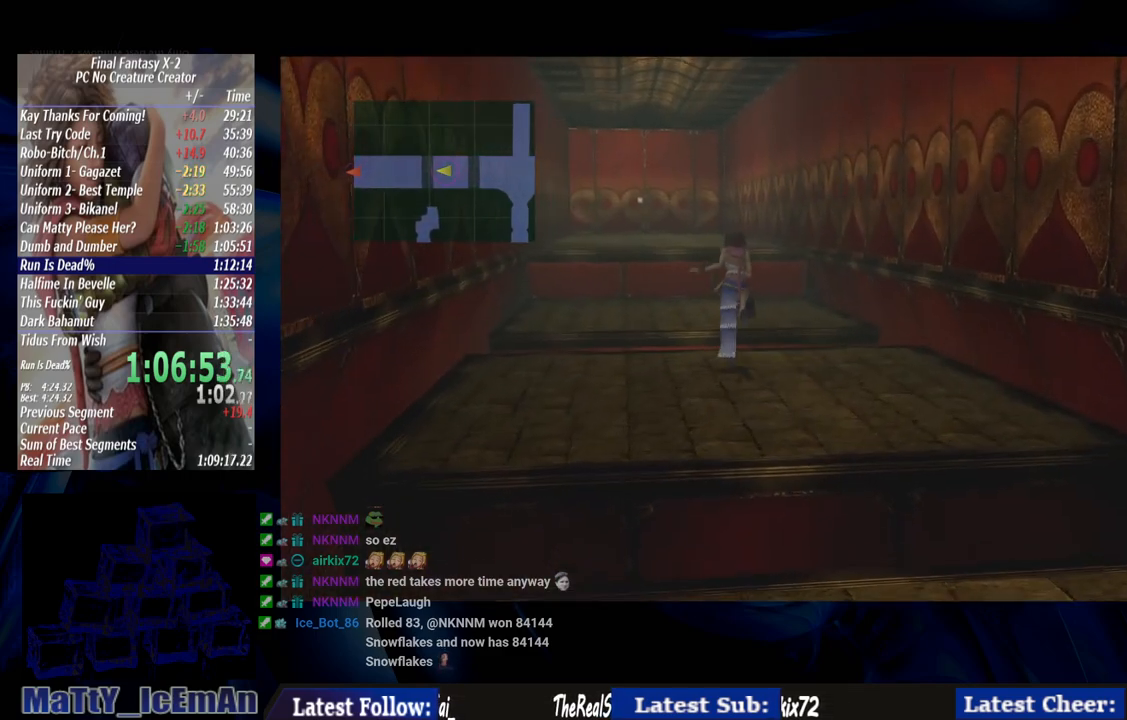
{"buttons": ["CIRCLE"], "left_stick": "up", "right_stick": "center", "events": []}
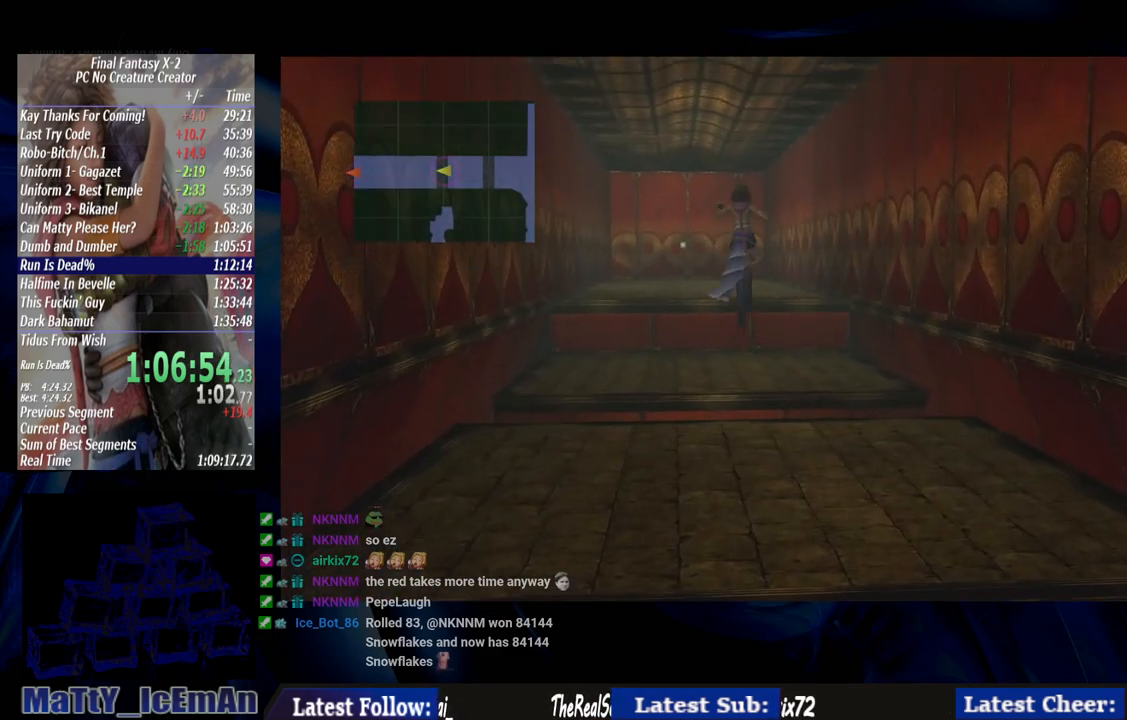
{"buttons": ["CIRCLE"], "left_stick": "up", "right_stick": "center", "events": []}